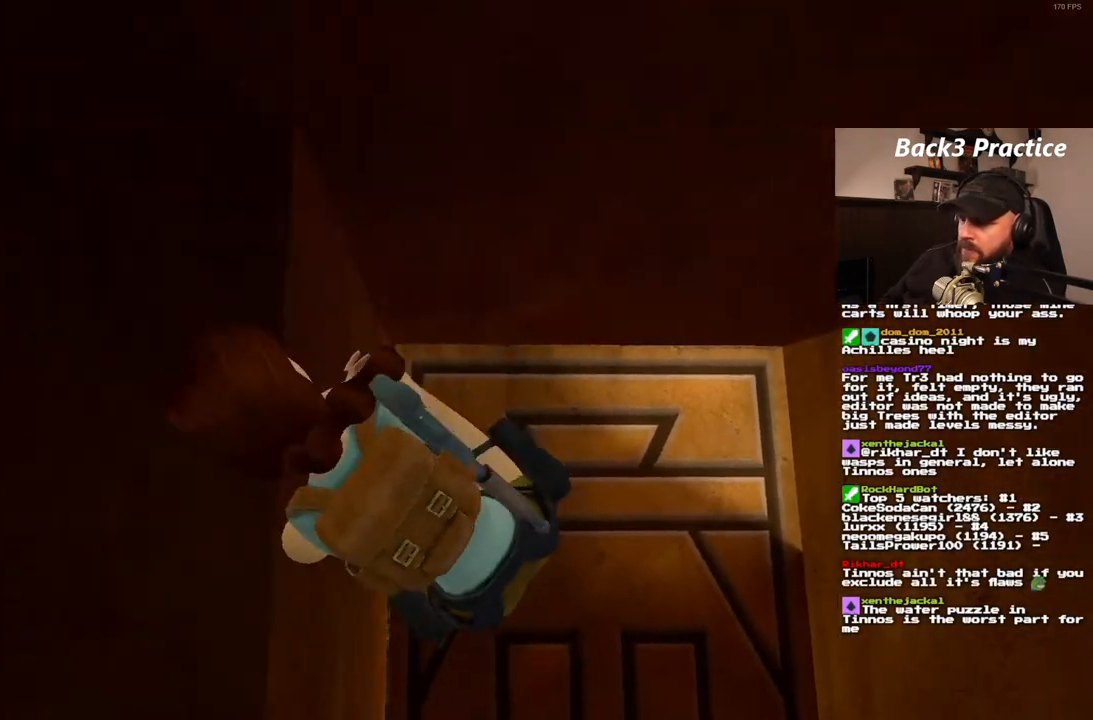
Gameplay with a controller (PlayStation layout); each line is a JSON object with the inputs held at the frame after it (dt_ms = milliseconds from this image to that frame). "events" lists button and stick changes between this image and that frame as [ms after this image, input, new state], when the widget could be followed in between. Not read: DPAD_DOWN L3 R3.
{"dt_ms": 500, "buttons": ["DPAD_UP"], "left_stick": "center", "right_stick": "center", "events": [[483, "DPAD_UP", "down"]]}
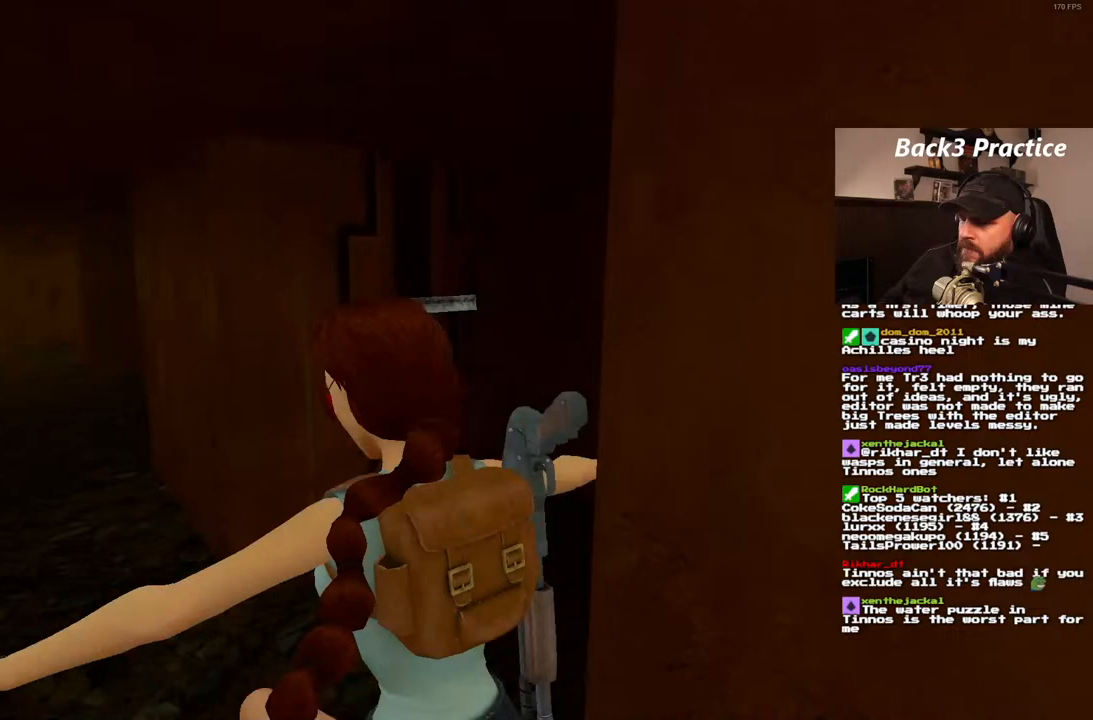
{"dt_ms": 500, "buttons": ["DPAD_UP"], "left_stick": "center", "right_stick": "center", "events": []}
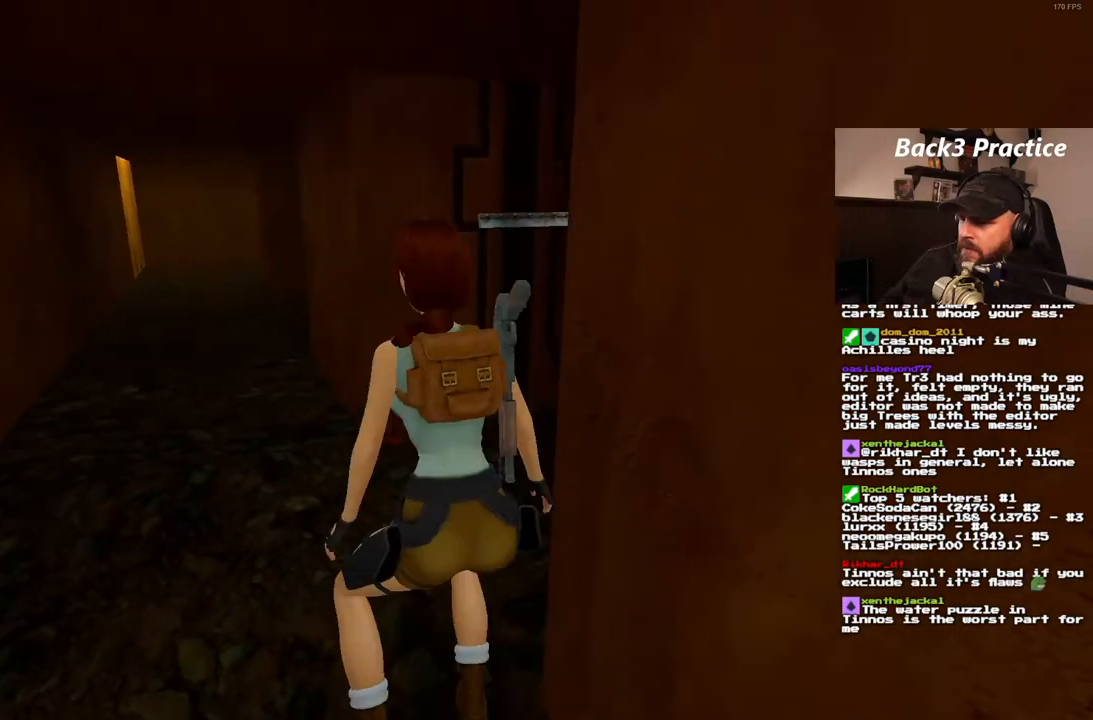
{"dt_ms": 500, "buttons": ["DPAD_UP", "DPAD_LEFT"], "left_stick": "center", "right_stick": "center", "events": [[500, "DPAD_LEFT", "down"]]}
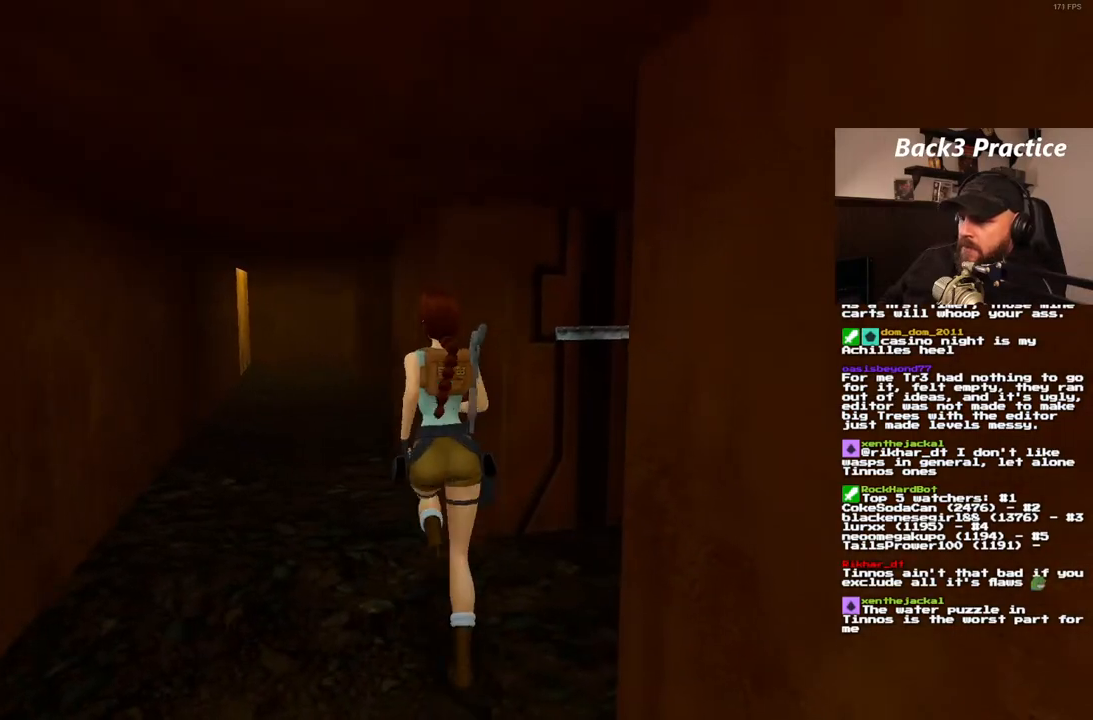
{"dt_ms": 500, "buttons": ["SQUARE", "DPAD_UP"], "left_stick": "center", "right_stick": "center", "events": [[117, "DPAD_LEFT", "up"], [417, "SQUARE", "down"]]}
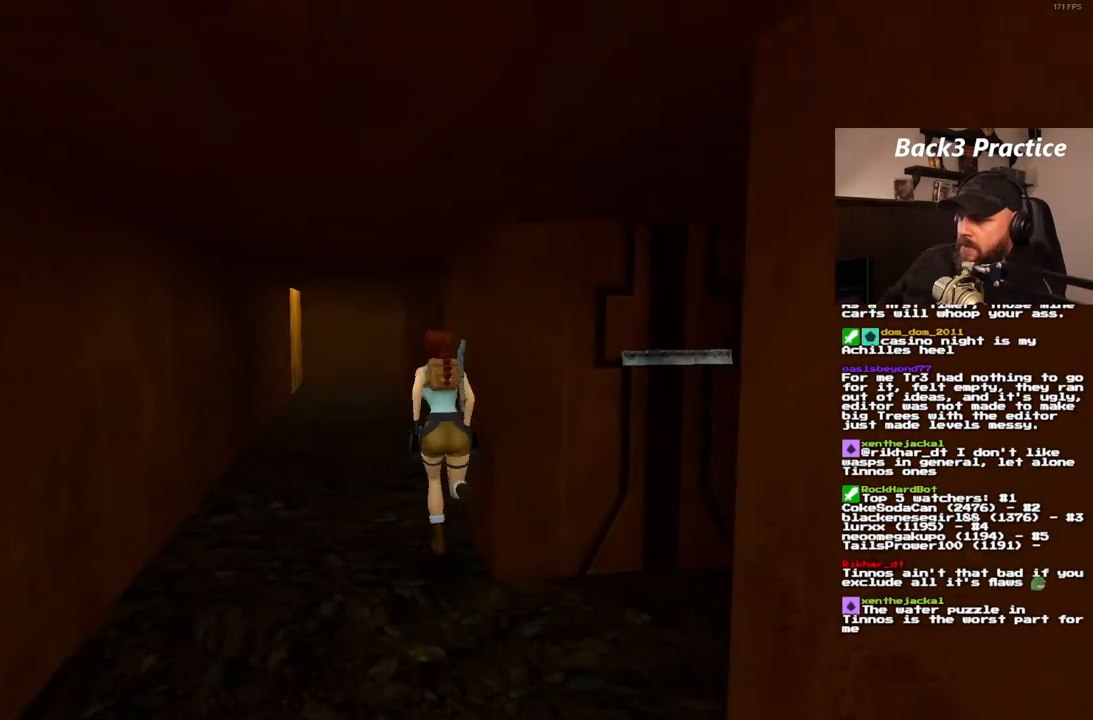
{"dt_ms": 500, "buttons": ["DPAD_UP"], "left_stick": "center", "right_stick": "center", "events": [[117, "DPAD_RIGHT", "down"], [200, "DPAD_RIGHT", "up"], [400, "SQUARE", "up"]]}
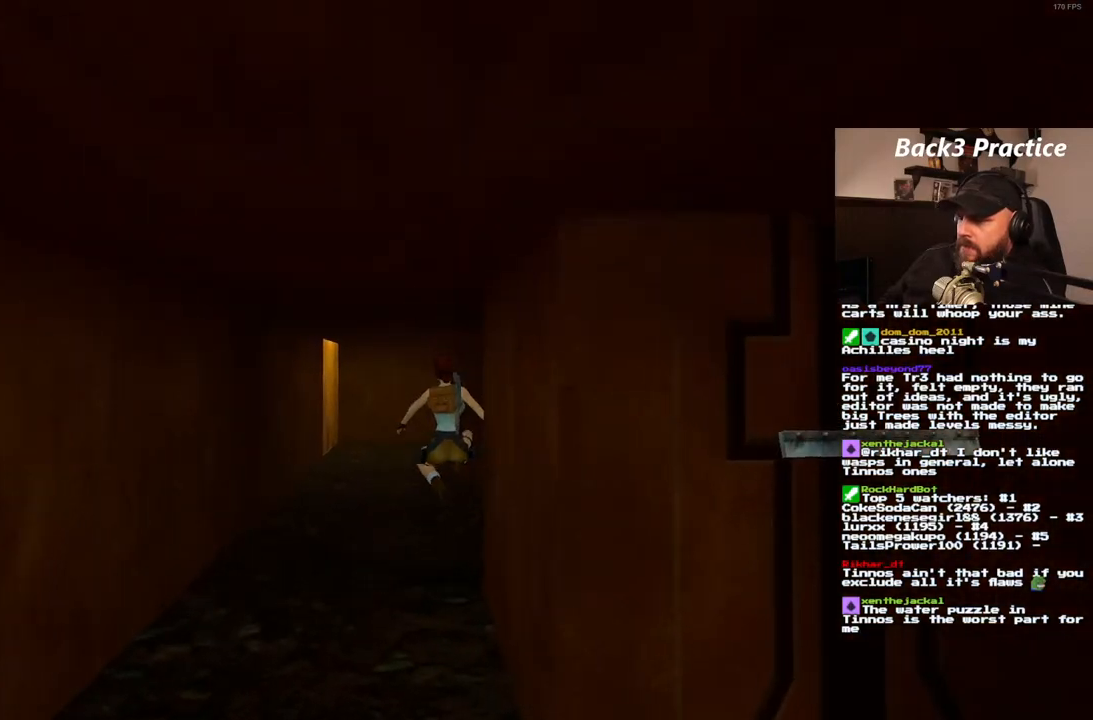
{"dt_ms": 500, "buttons": ["DPAD_UP", "DPAD_LEFT"], "left_stick": "center", "right_stick": "center", "events": [[367, "DPAD_LEFT", "down"]]}
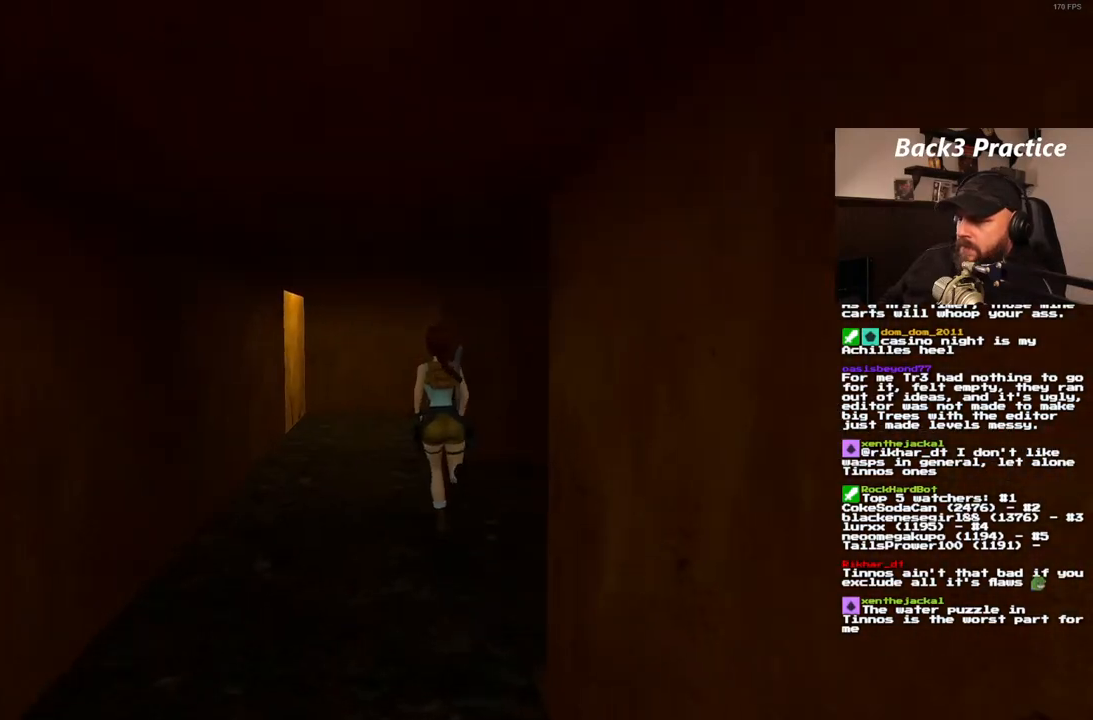
{"dt_ms": 500, "buttons": [], "left_stick": "center", "right_stick": "center"}
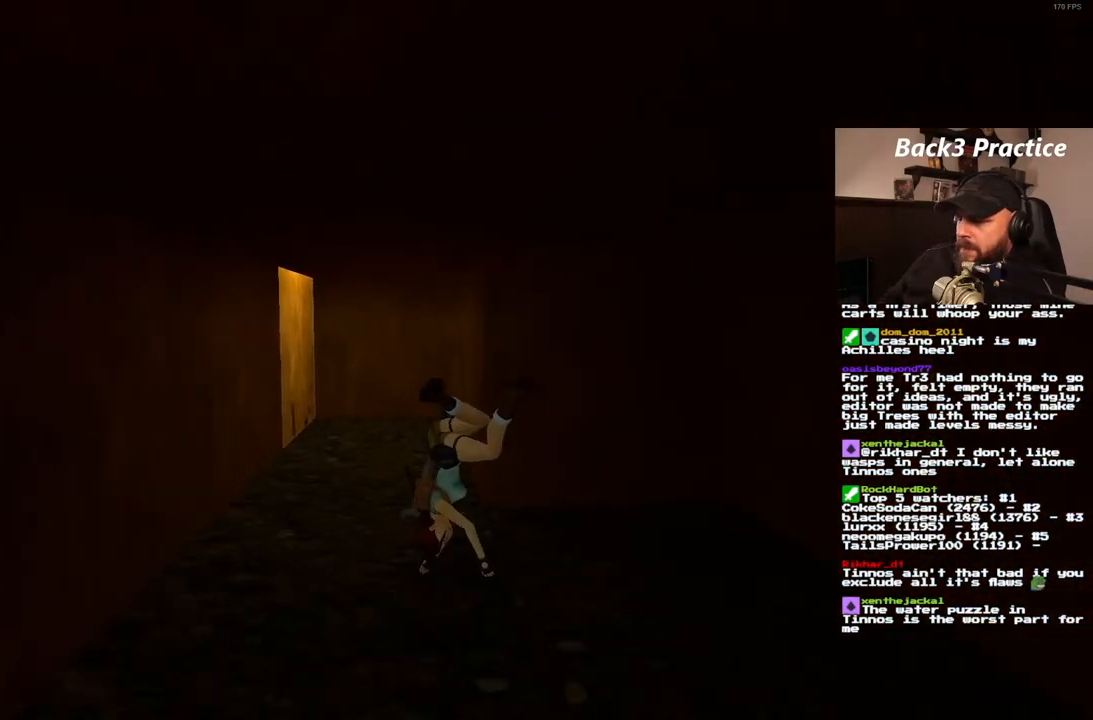
{"dt_ms": 500, "buttons": [], "left_stick": "center", "right_stick": "center", "events": []}
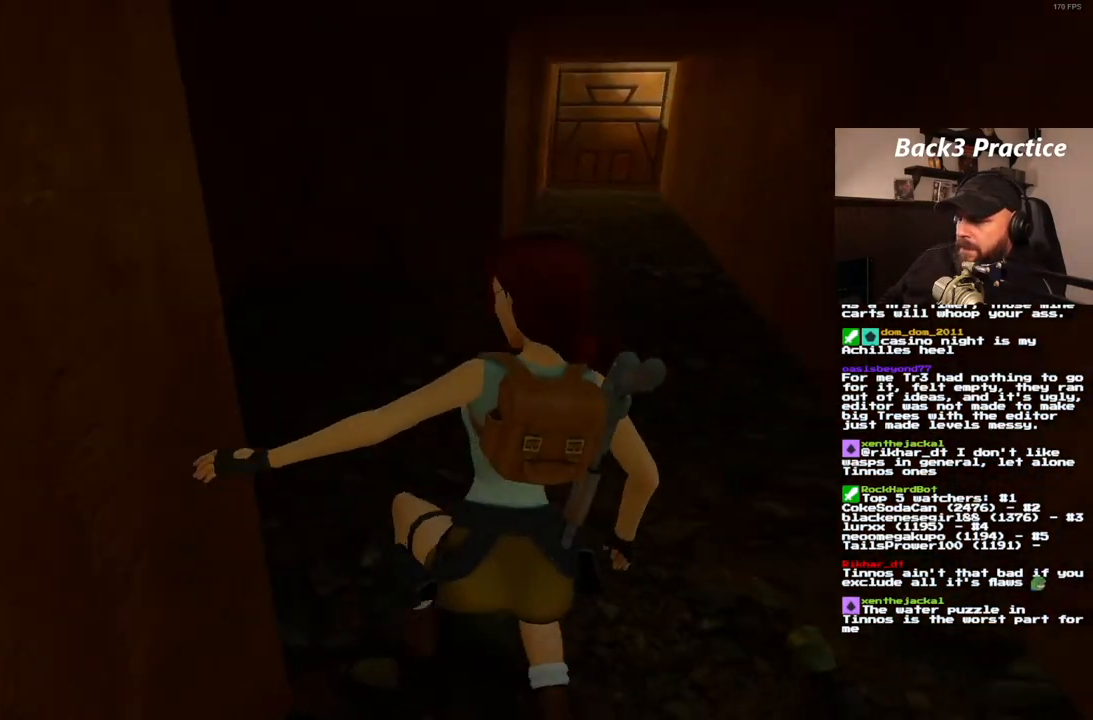
{"dt_ms": 500, "buttons": [], "left_stick": "center", "right_stick": "center", "events": []}
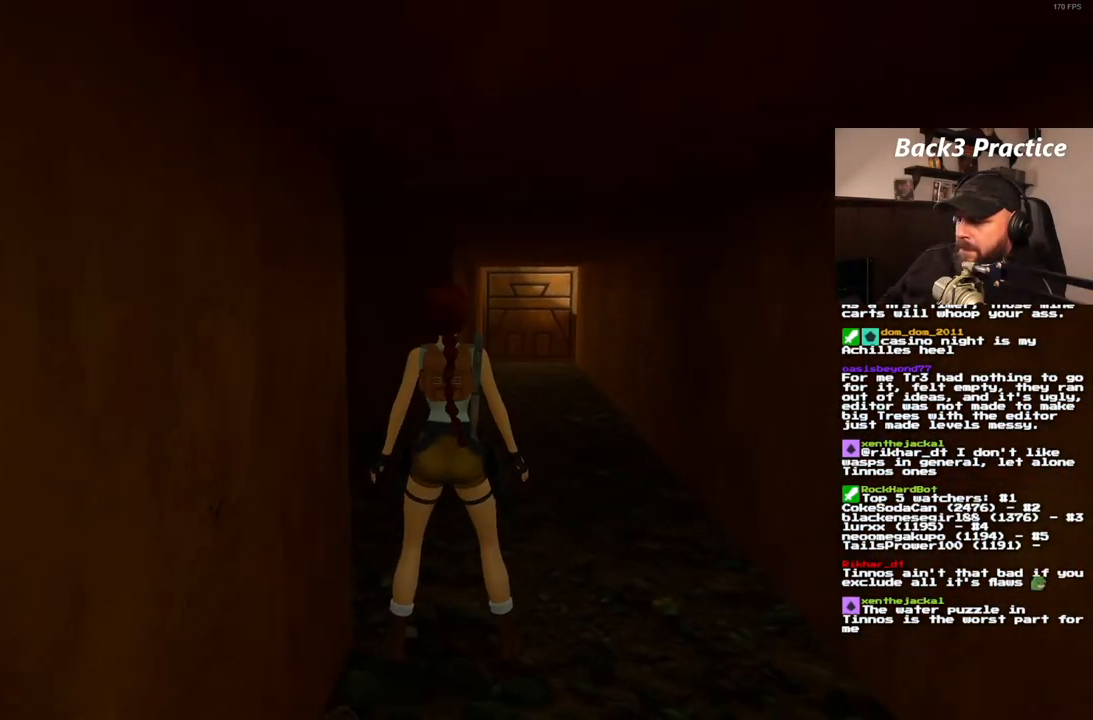
{"dt_ms": 500, "buttons": [], "left_stick": "center", "right_stick": "center", "events": [[133, "DPAD_RIGHT", "down"], [300, "DPAD_RIGHT", "up"]]}
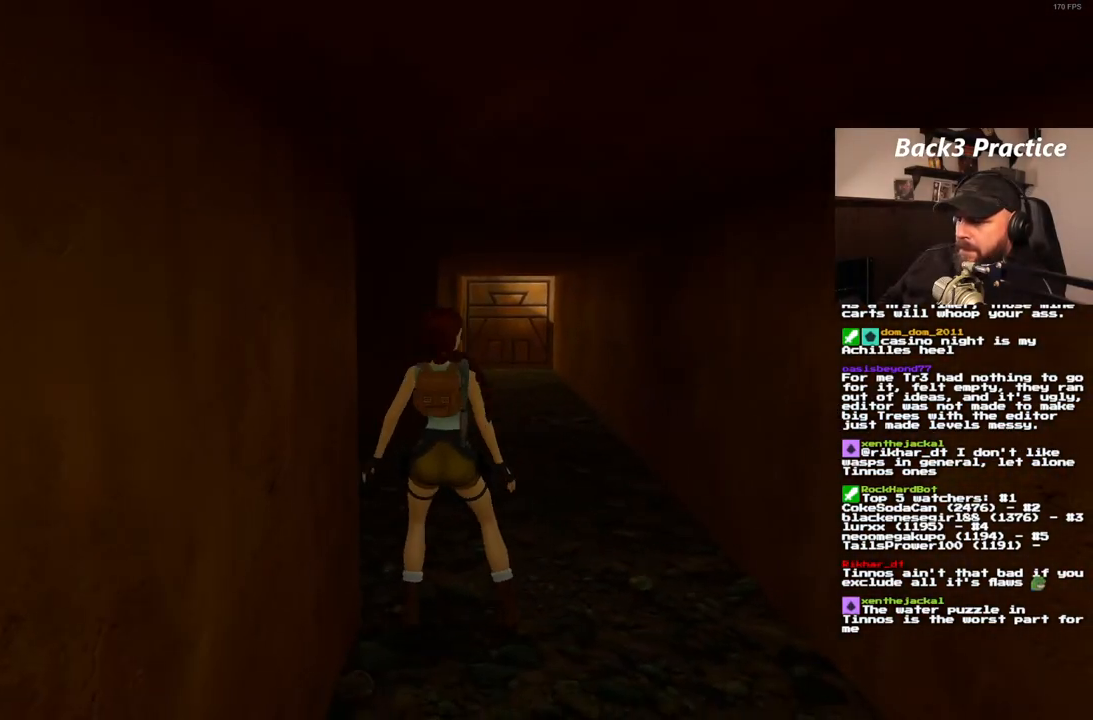
{"dt_ms": 500, "buttons": [], "left_stick": "center", "right_stick": "center", "events": []}
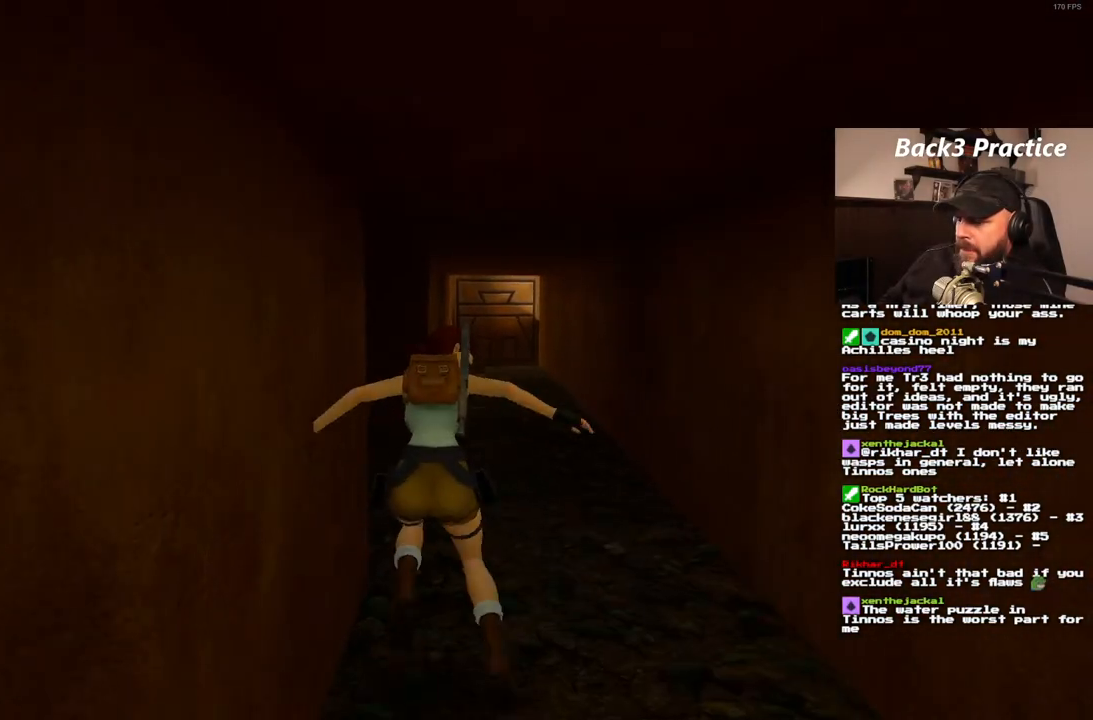
{"dt_ms": 500, "buttons": ["DPAD_UP", "DPAD_LEFT"], "left_stick": "center", "right_stick": "center", "events": [[267, "DPAD_UP", "down"], [367, "DPAD_LEFT", "down"]]}
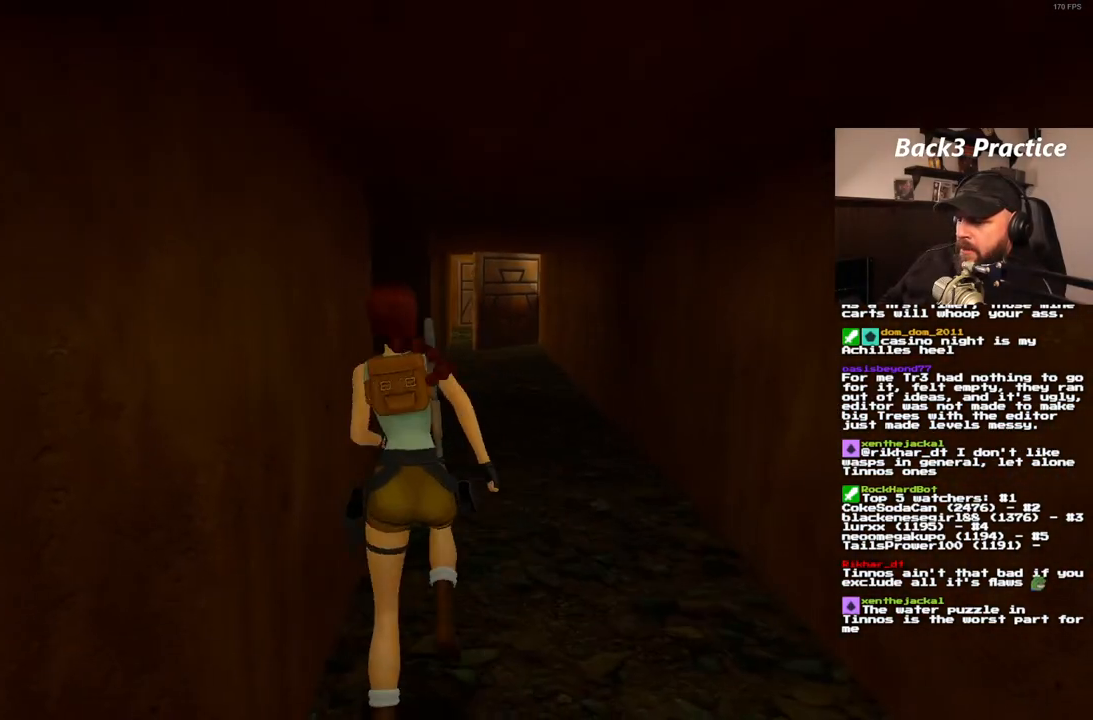
{"dt_ms": 500, "buttons": [], "left_stick": "center", "right_stick": "center", "events": [[83, "DPAD_LEFT", "up"], [400, "DPAD_UP", "up"]]}
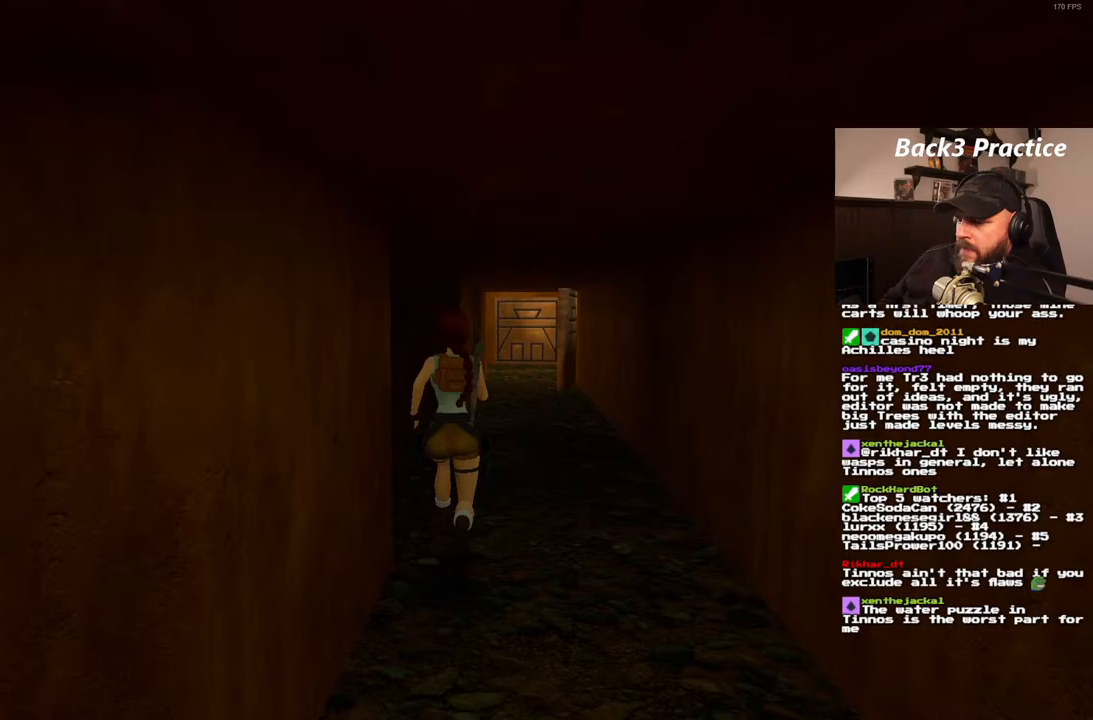
{"dt_ms": 500, "buttons": ["DPAD_RIGHT"], "left_stick": "center", "right_stick": "center", "events": [[417, "DPAD_RIGHT", "down"]]}
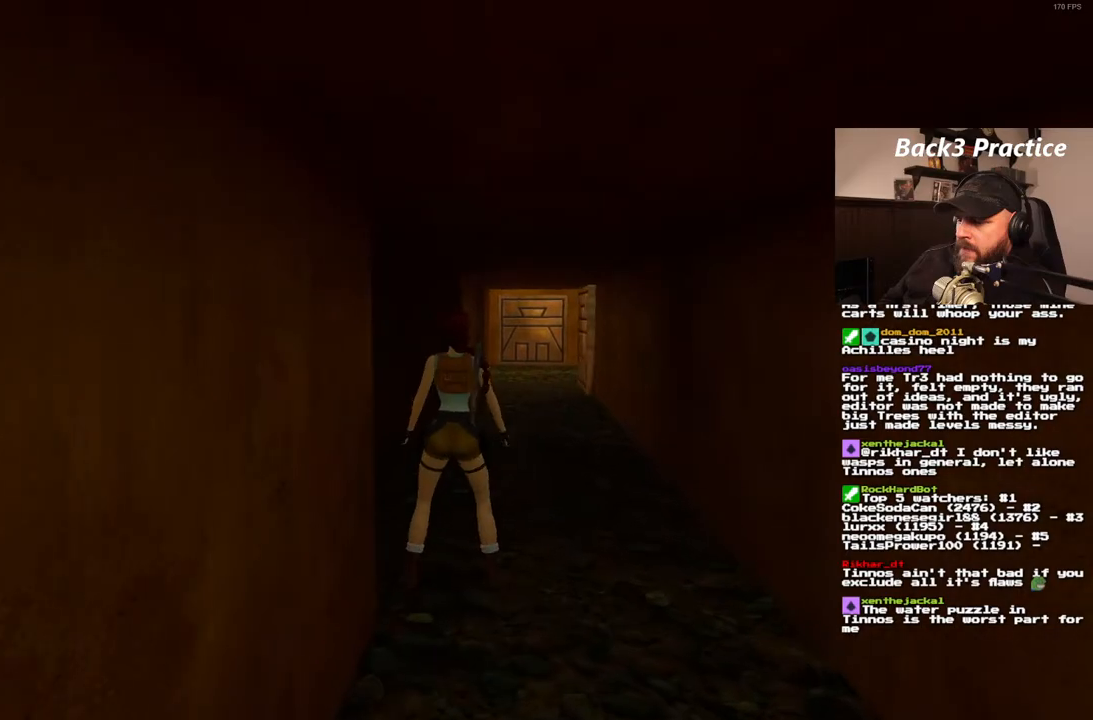
{"dt_ms": 500, "buttons": [], "left_stick": "center", "right_stick": "center", "events": [[183, "DPAD_RIGHT", "up"]]}
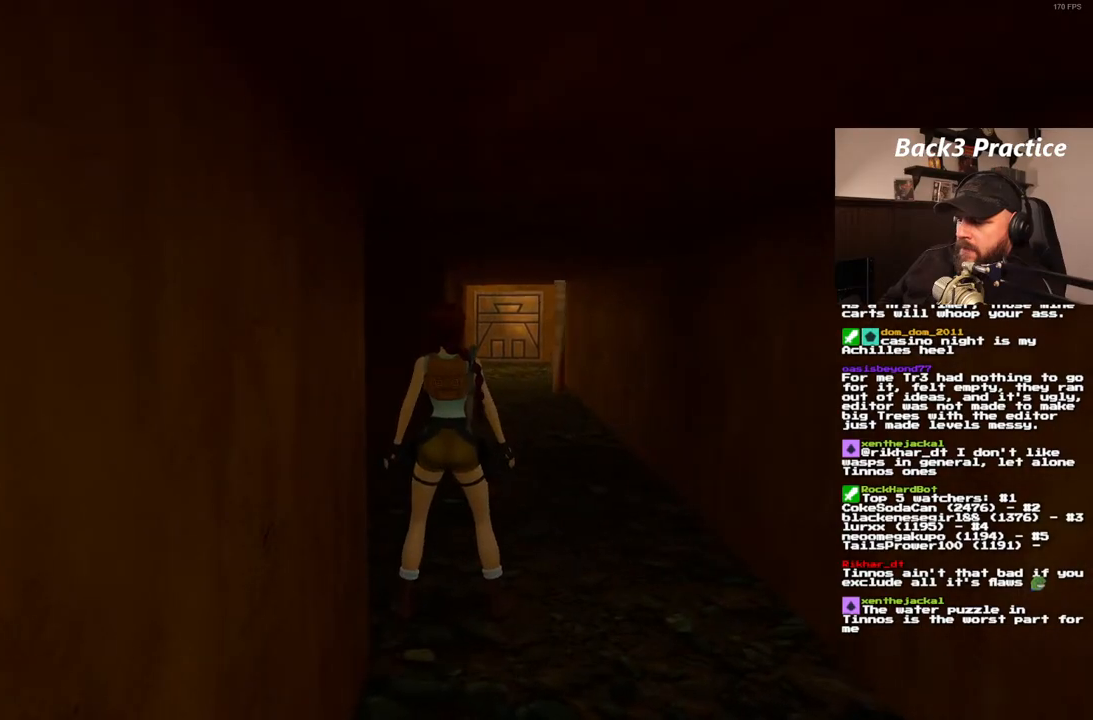
{"dt_ms": 1000, "buttons": [], "left_stick": "center", "right_stick": "center"}
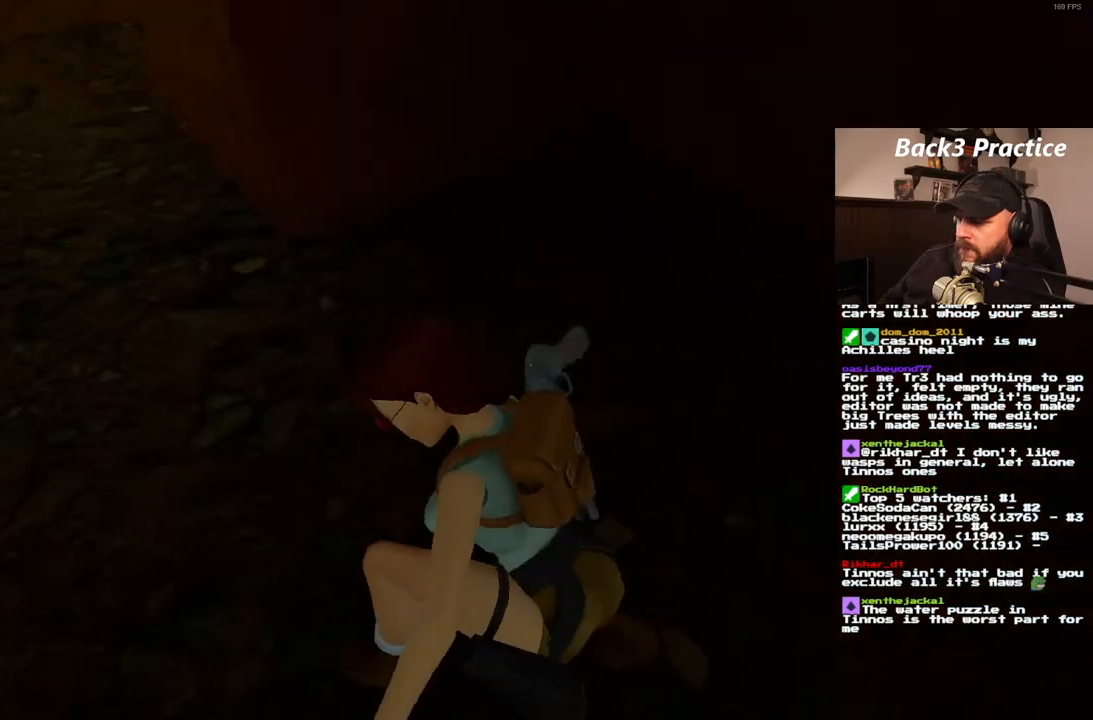
{"dt_ms": 500, "buttons": ["DPAD_UP"], "left_stick": "center", "right_stick": "center", "events": [[383, "DPAD_UP", "down"]]}
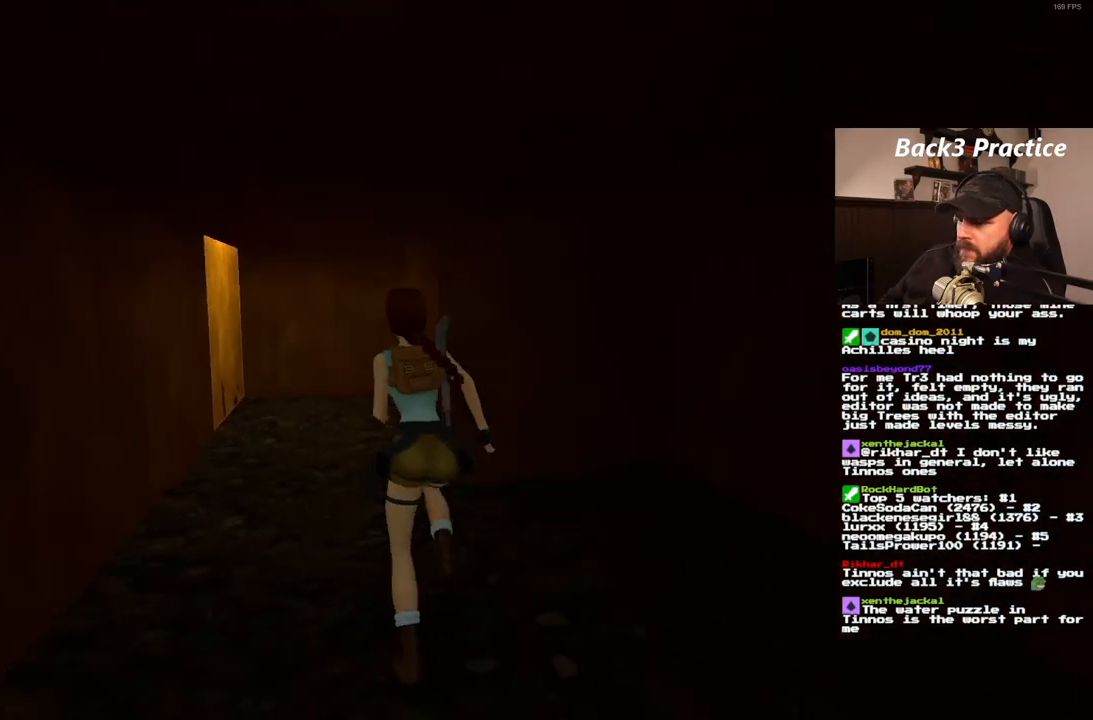
{"dt_ms": 1000, "buttons": [], "left_stick": "center", "right_stick": "center", "events": [[317, "DPAD_RIGHT", "down"], [467, "DPAD_UP", "up"], [500, "DPAD_RIGHT", "up"]]}
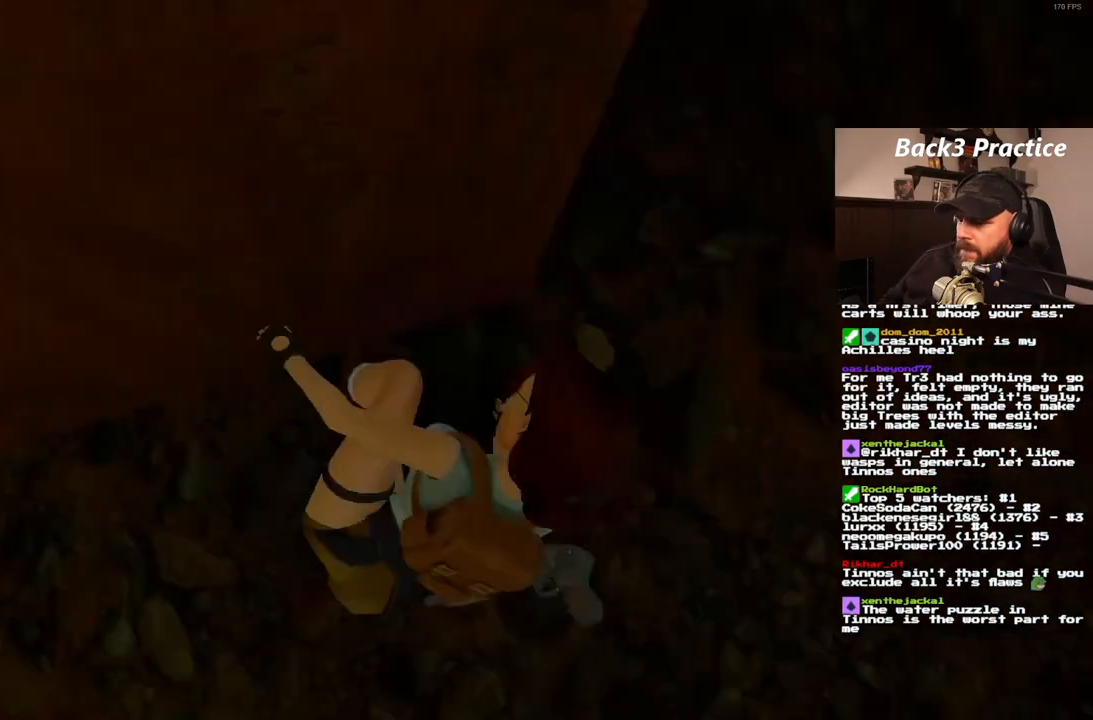
{"dt_ms": 1000, "buttons": [], "left_stick": "center", "right_stick": "center"}
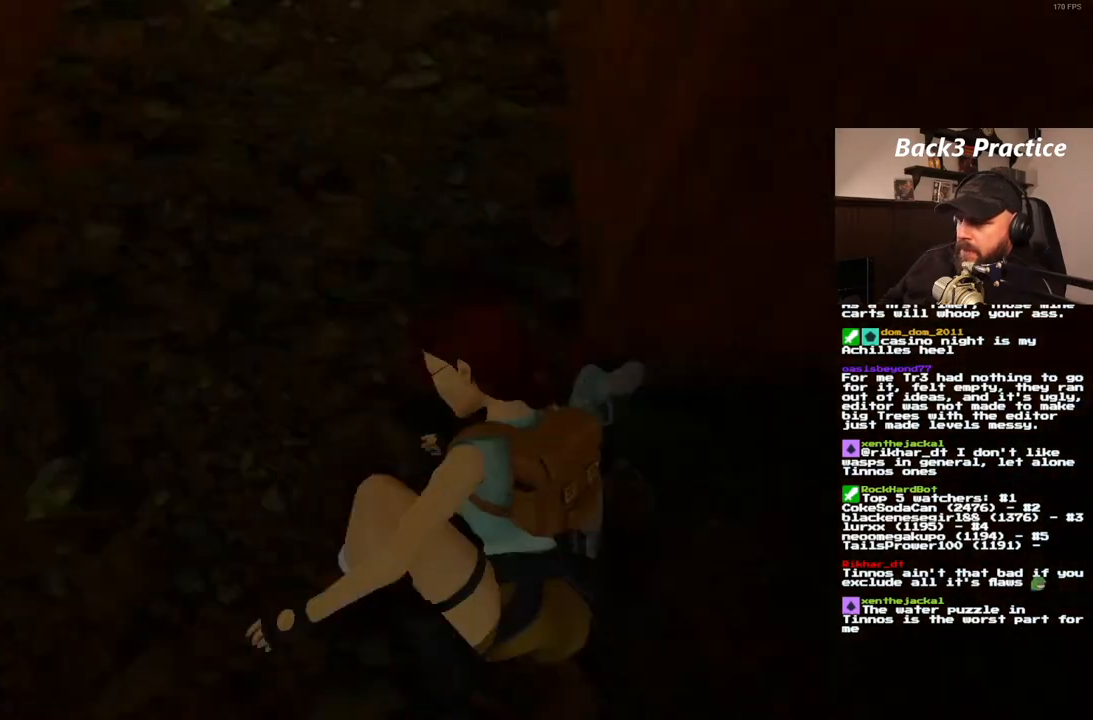
{"dt_ms": 500, "buttons": [], "left_stick": "center", "right_stick": "center", "events": []}
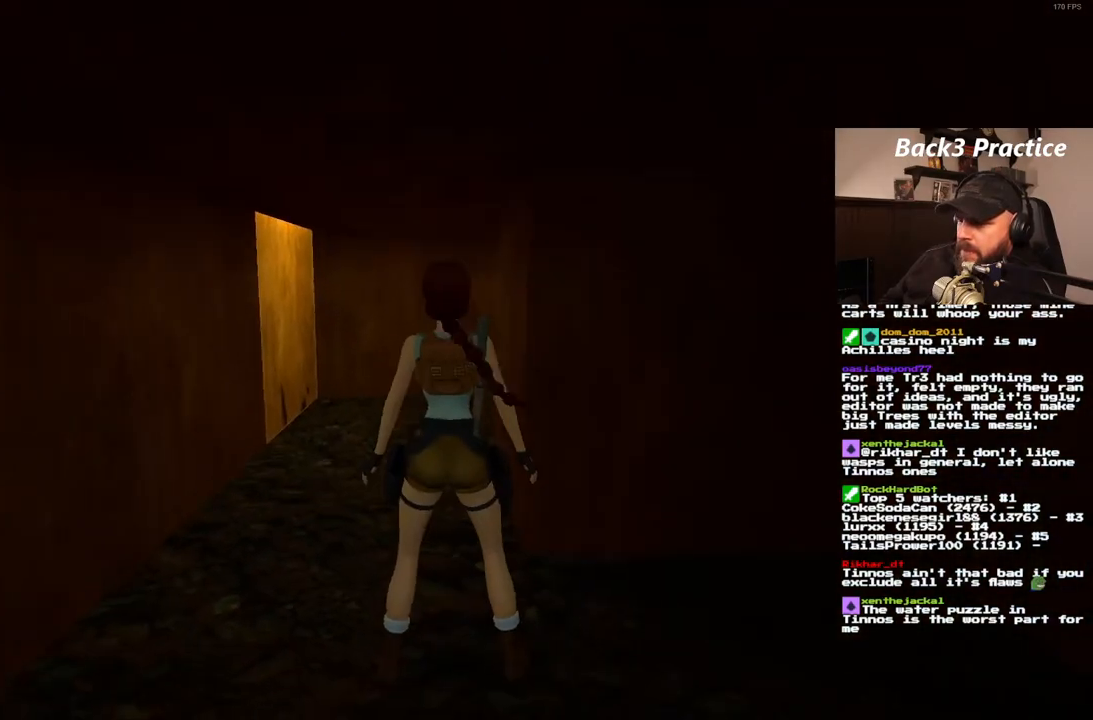
{"dt_ms": 500, "buttons": [], "left_stick": "center", "right_stick": "center"}
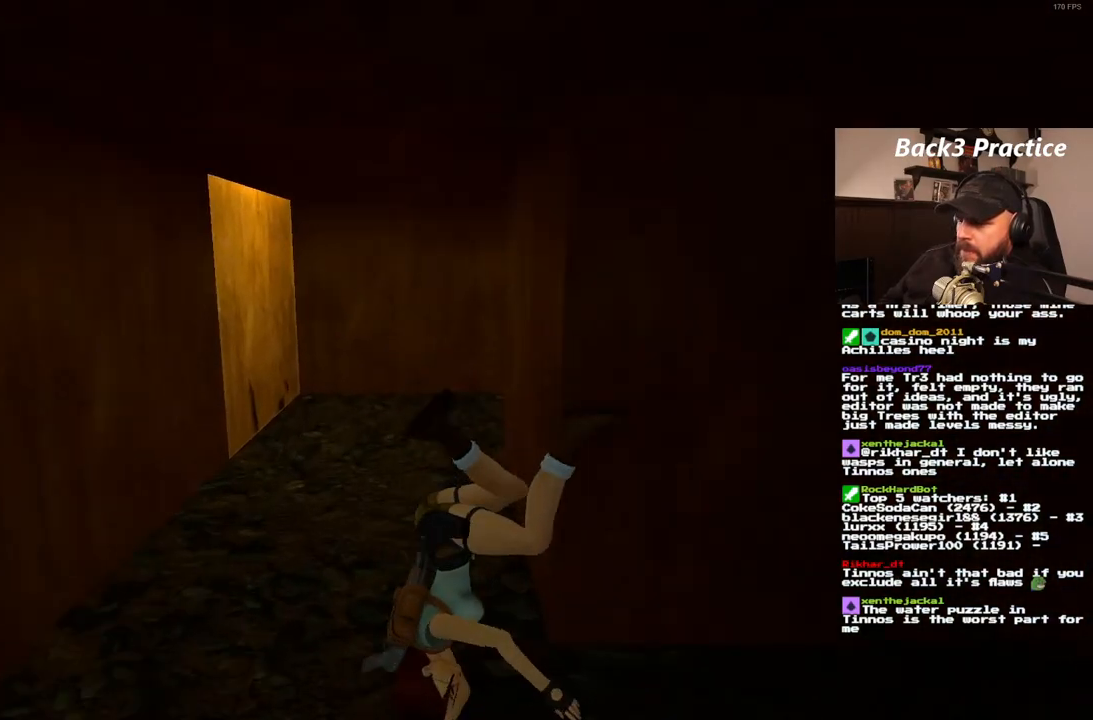
{"dt_ms": 500, "buttons": [], "left_stick": "center", "right_stick": "center", "events": []}
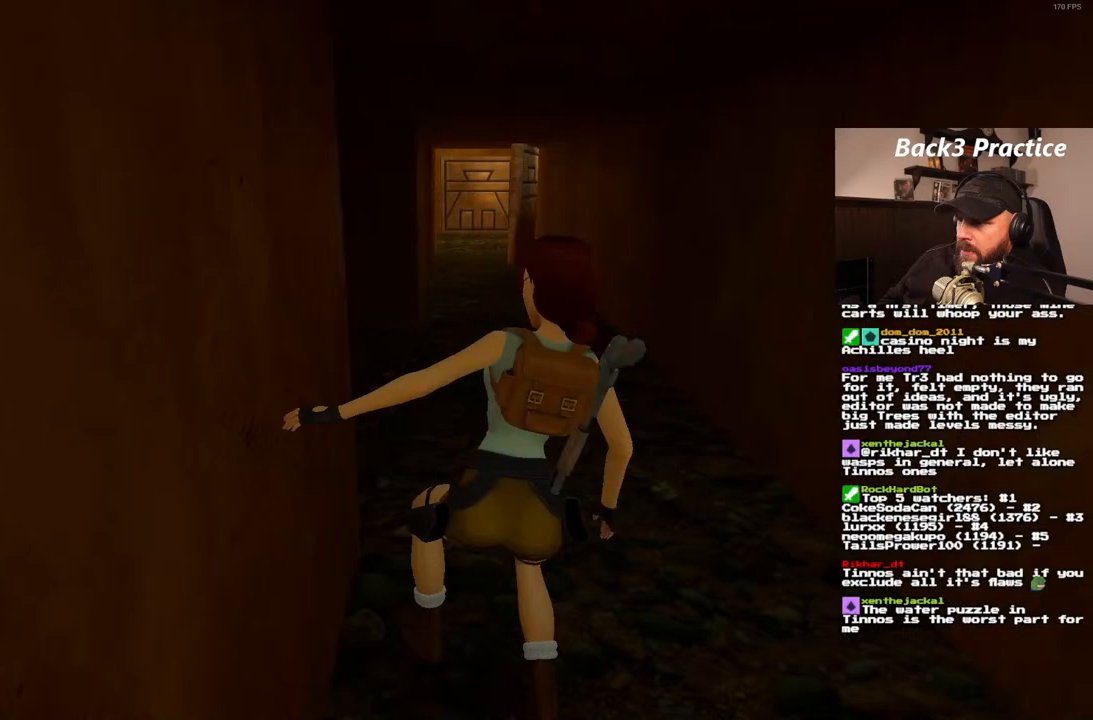
{"dt_ms": 500, "buttons": [], "left_stick": "center", "right_stick": "center", "events": []}
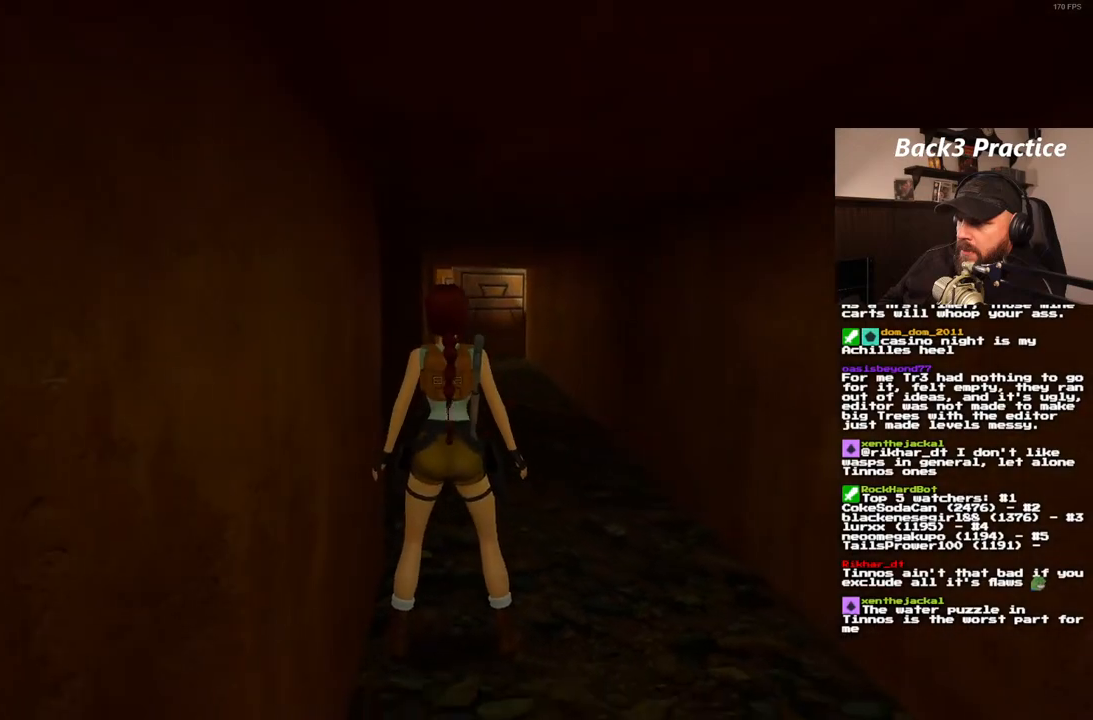
{"dt_ms": 500, "buttons": ["SQUARE", "DPAD_UP"], "left_stick": "center", "right_stick": "center", "events": [[383, "SQUARE", "down"], [400, "DPAD_UP", "down"]]}
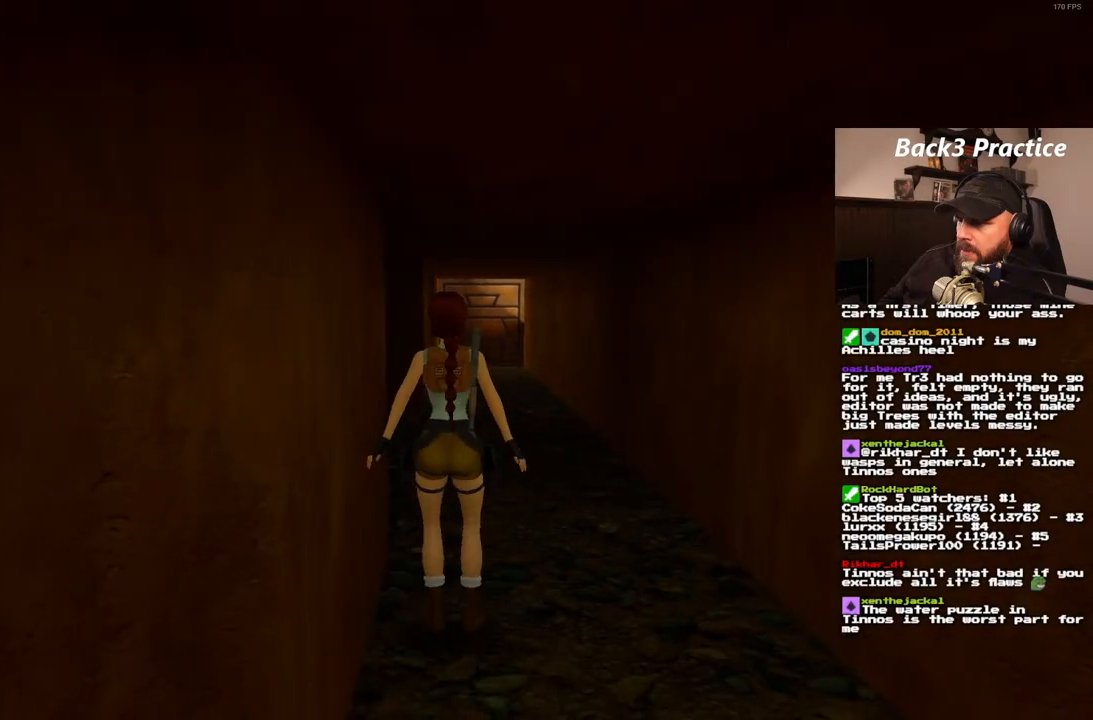
{"dt_ms": 500, "buttons": ["SQUARE", "DPAD_UP"], "left_stick": "center", "right_stick": "center", "events": []}
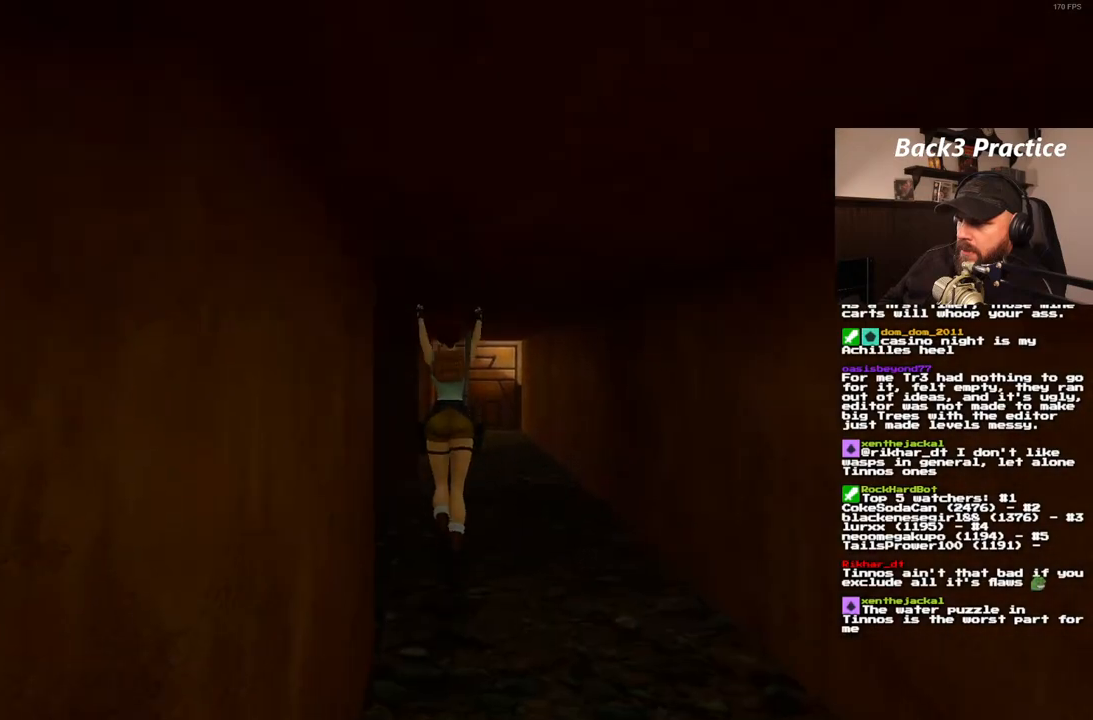
{"dt_ms": 500, "buttons": ["SQUARE", "DPAD_UP"], "left_stick": "center", "right_stick": "center", "events": []}
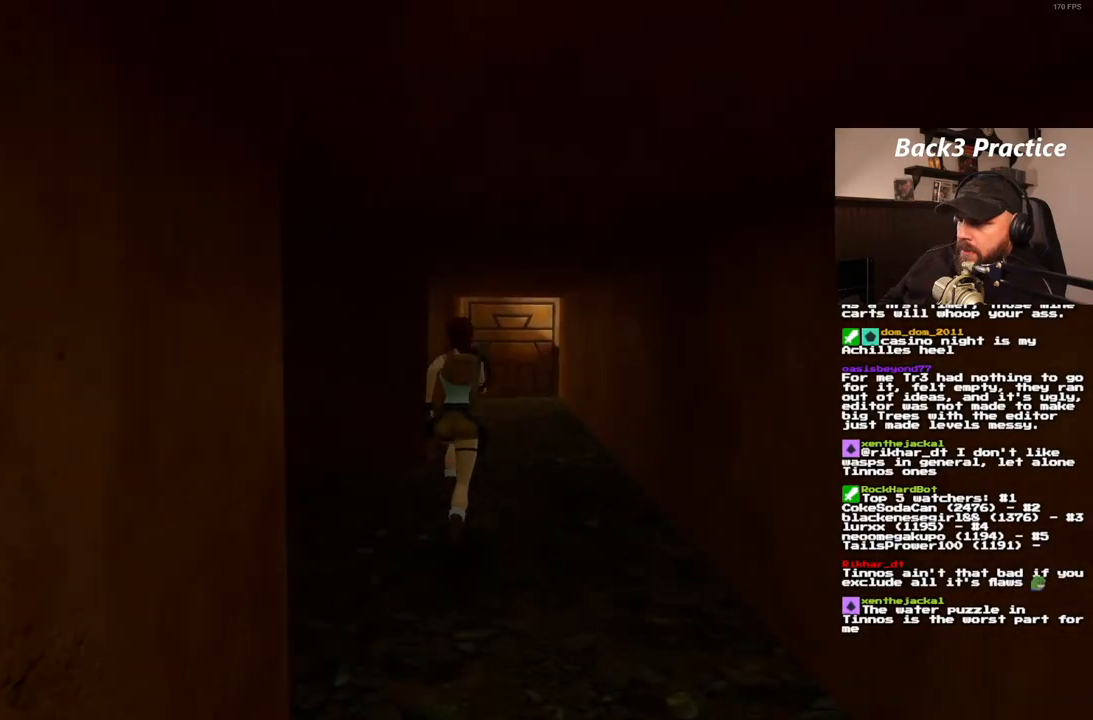
{"dt_ms": 500, "buttons": ["SQUARE", "DPAD_UP"], "left_stick": "center", "right_stick": "center", "events": [[50, "DPAD_UP", "up"], [83, "SQUARE", "up"], [333, "DPAD_UP", "down"], [383, "SQUARE", "down"]]}
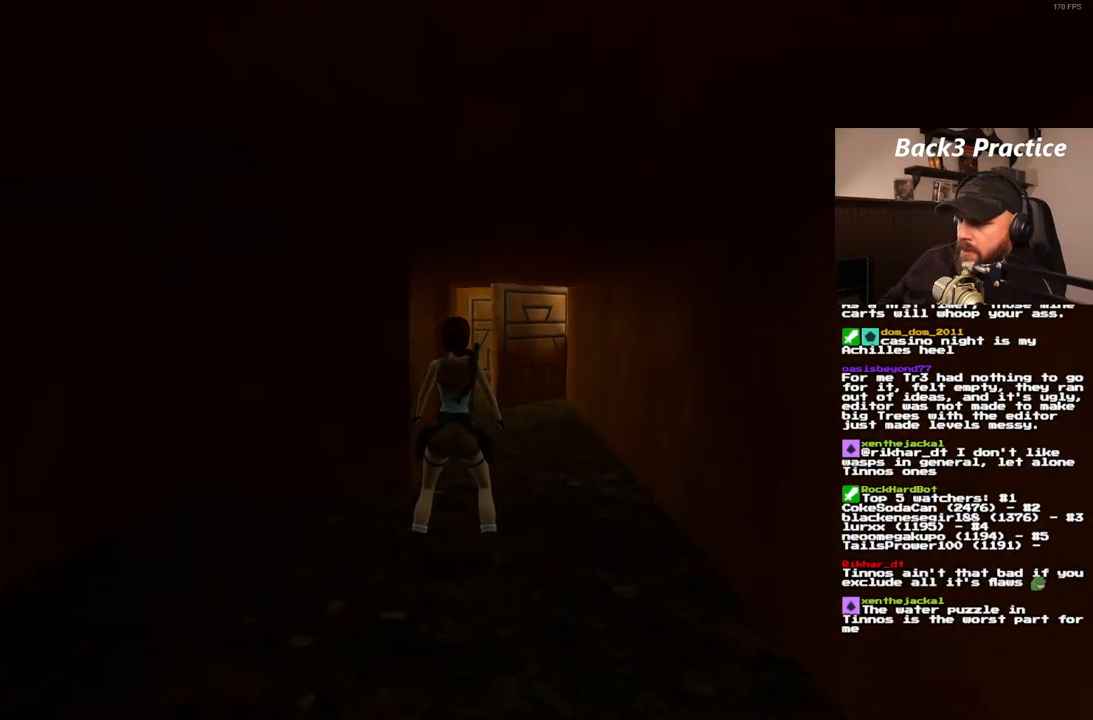
{"dt_ms": 500, "buttons": [], "left_stick": "center", "right_stick": "center", "events": [[133, "DPAD_UP", "up"], [217, "SQUARE", "up"]]}
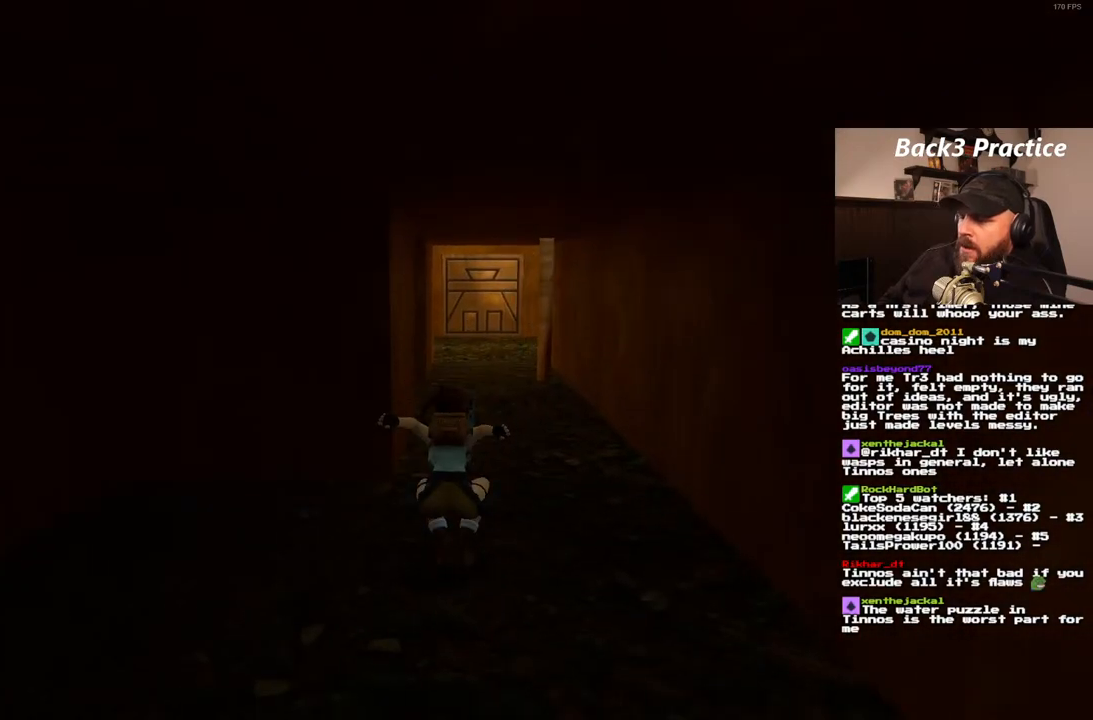
{"dt_ms": 500, "buttons": [], "left_stick": "center", "right_stick": "center", "events": []}
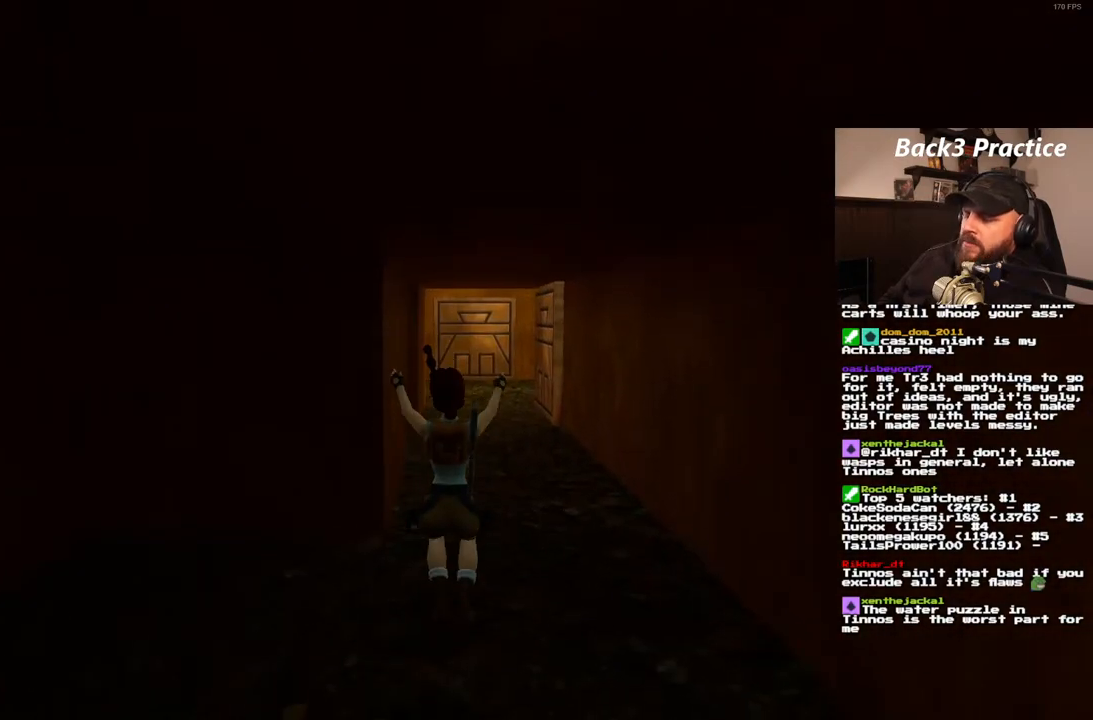
{"dt_ms": 500, "buttons": [], "left_stick": "center", "right_stick": "center", "events": []}